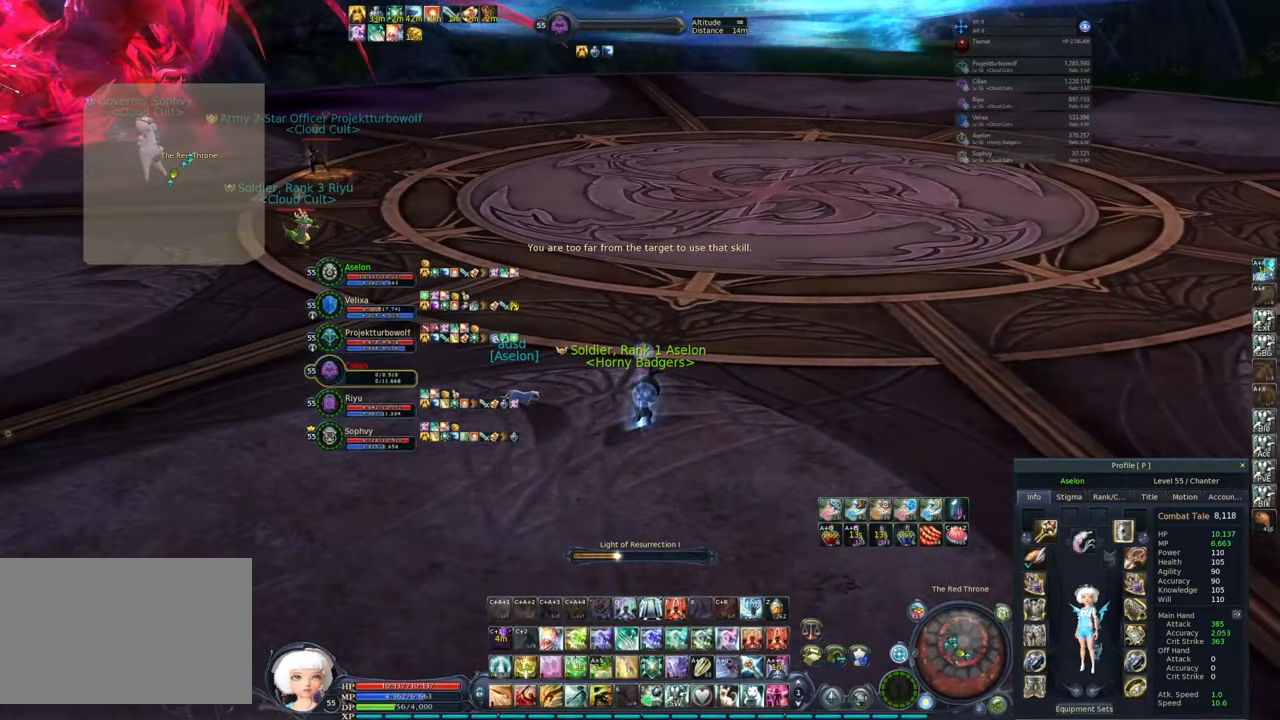
Gameplay with keyboard and mouse; each line is a JSON object with the keys and mouse buttons held at the frame after it. "events" lists presses ("down") and releases ("up") of "1", "2", "3", "4", "5", "a", "alt", "c", "caps_lock", "ctrl", "d", "e", "f", "g", "q", "r", "s", "shift", "space", "t", "tab", "v", "w", "x", "z", "mouse_left", "mouse_wheel" and "mouse_right" between this image and that frame as [ms after this image, input, new state], when the widget could be followed in between. "mouse_left", "mouse_wheel", "mouse_right" = the "left", "wheel", "right" buttons of the "mouse" list. No other keys are recorded. "wheel" means that the mouse wheel is clicked or scrolled. Not read: mouse_move.
{"keys": [], "mouse": ["right"], "events": []}
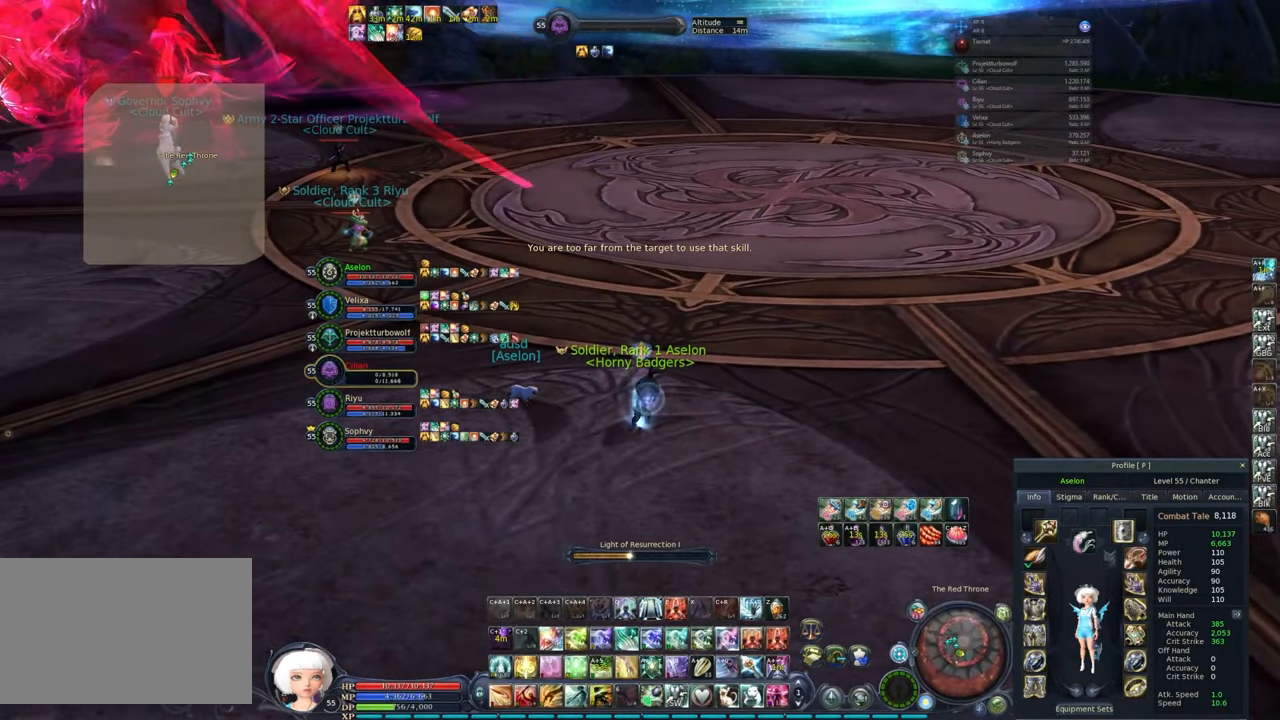
{"keys": [], "mouse": ["right"], "events": []}
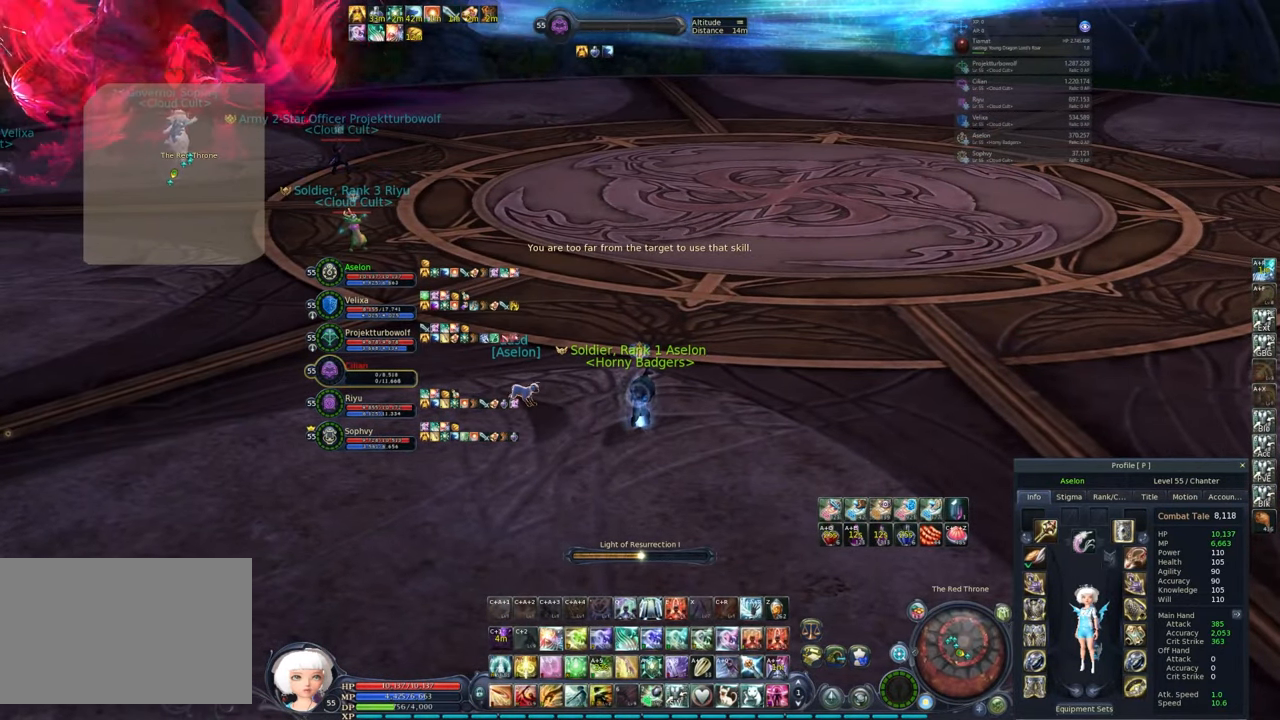
{"keys": [], "mouse": ["right"], "events": []}
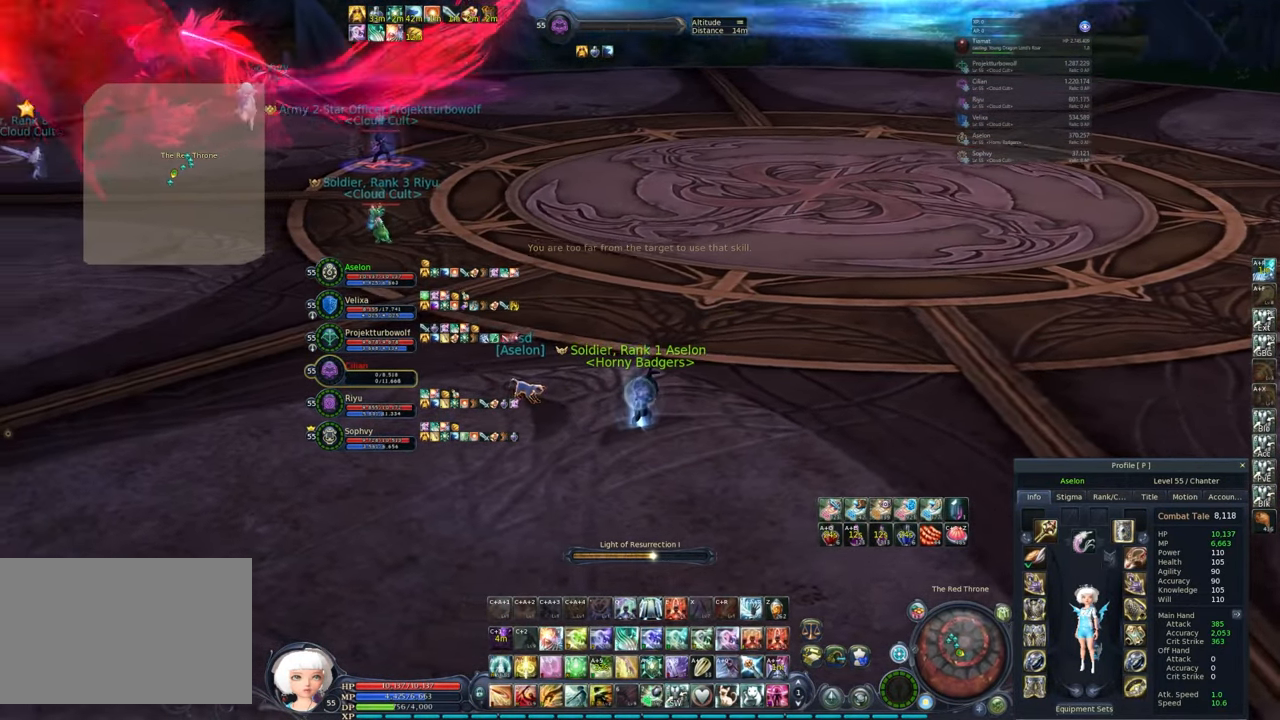
{"keys": [], "mouse": ["right"], "events": []}
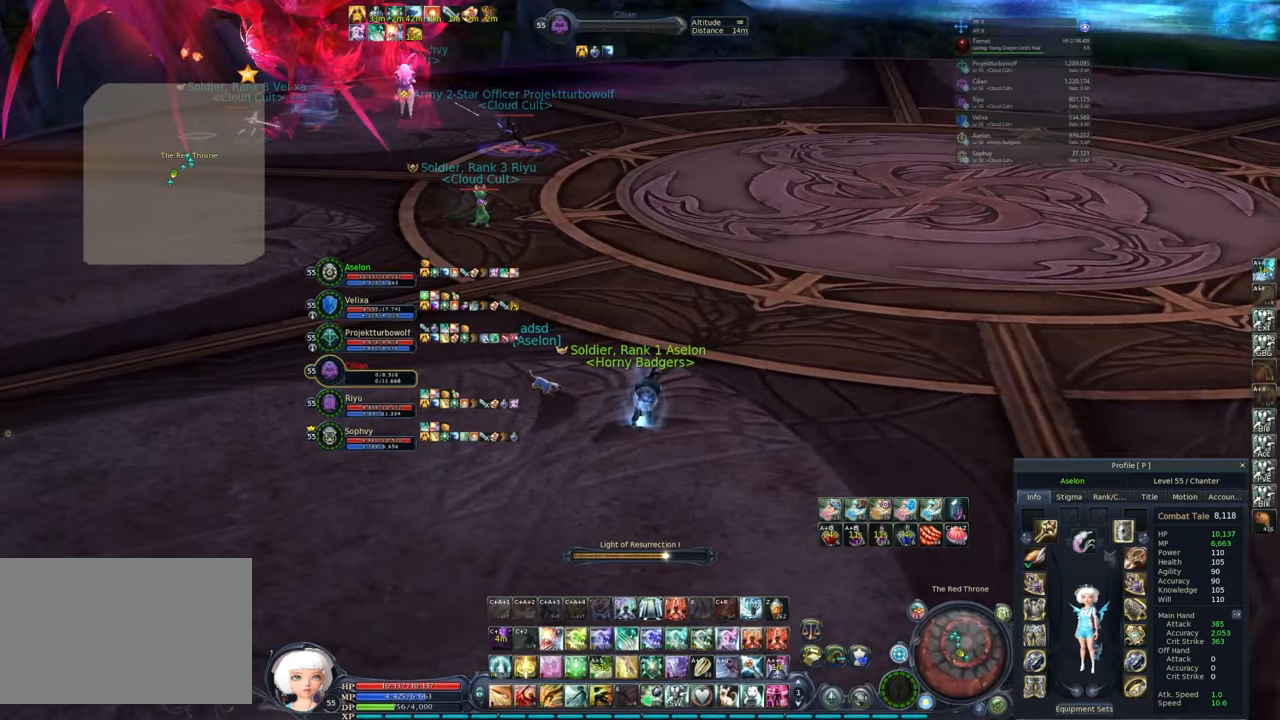
{"keys": [], "mouse": ["right"], "events": []}
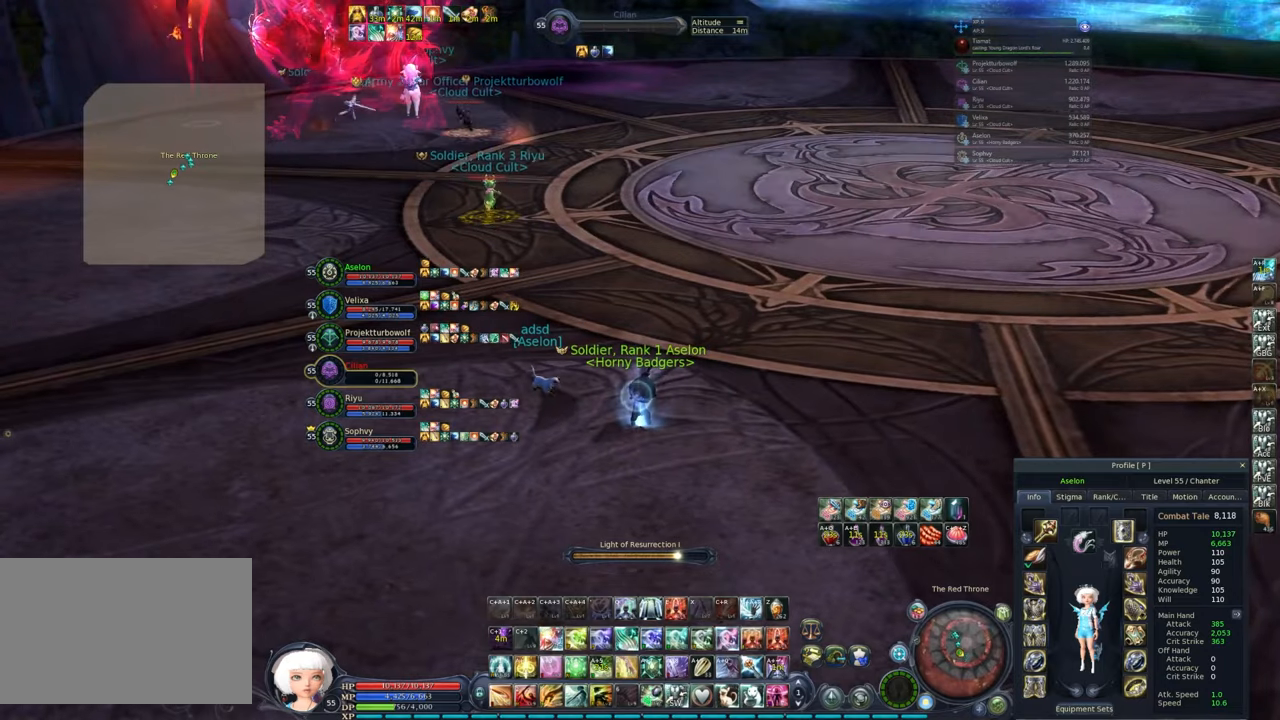
{"keys": [], "mouse": ["right"], "events": []}
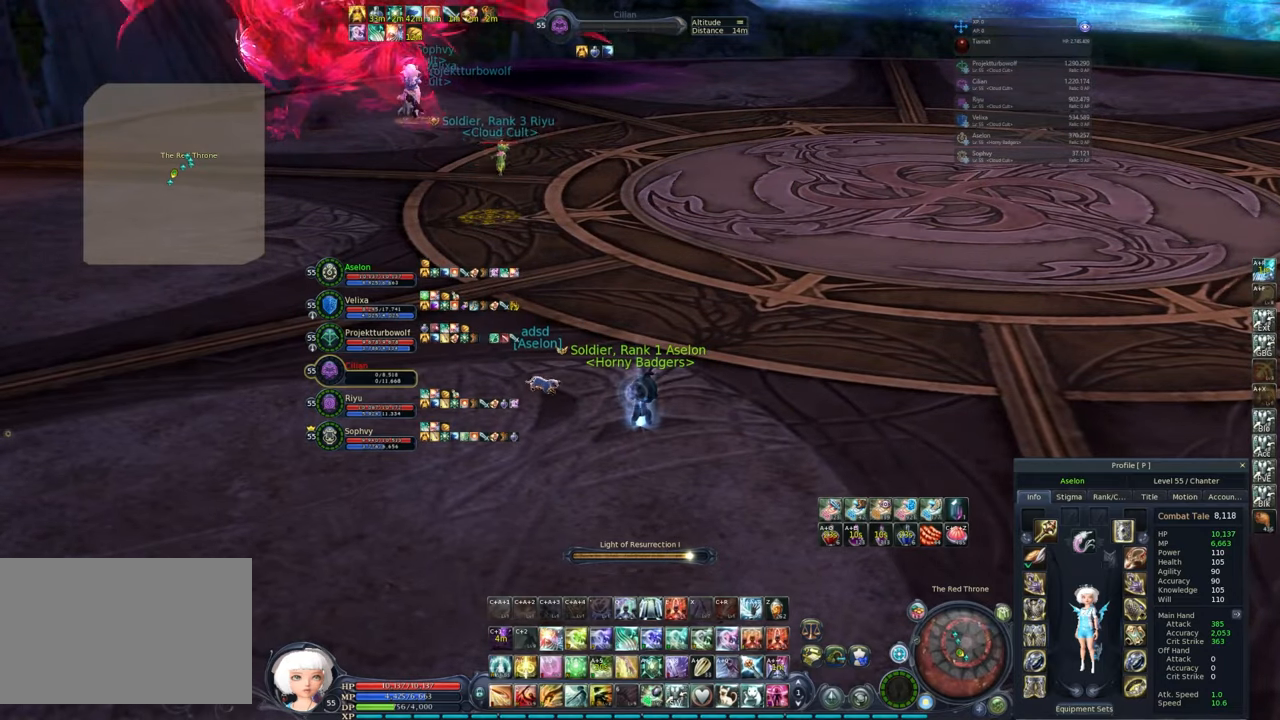
{"keys": [], "mouse": ["right"], "events": []}
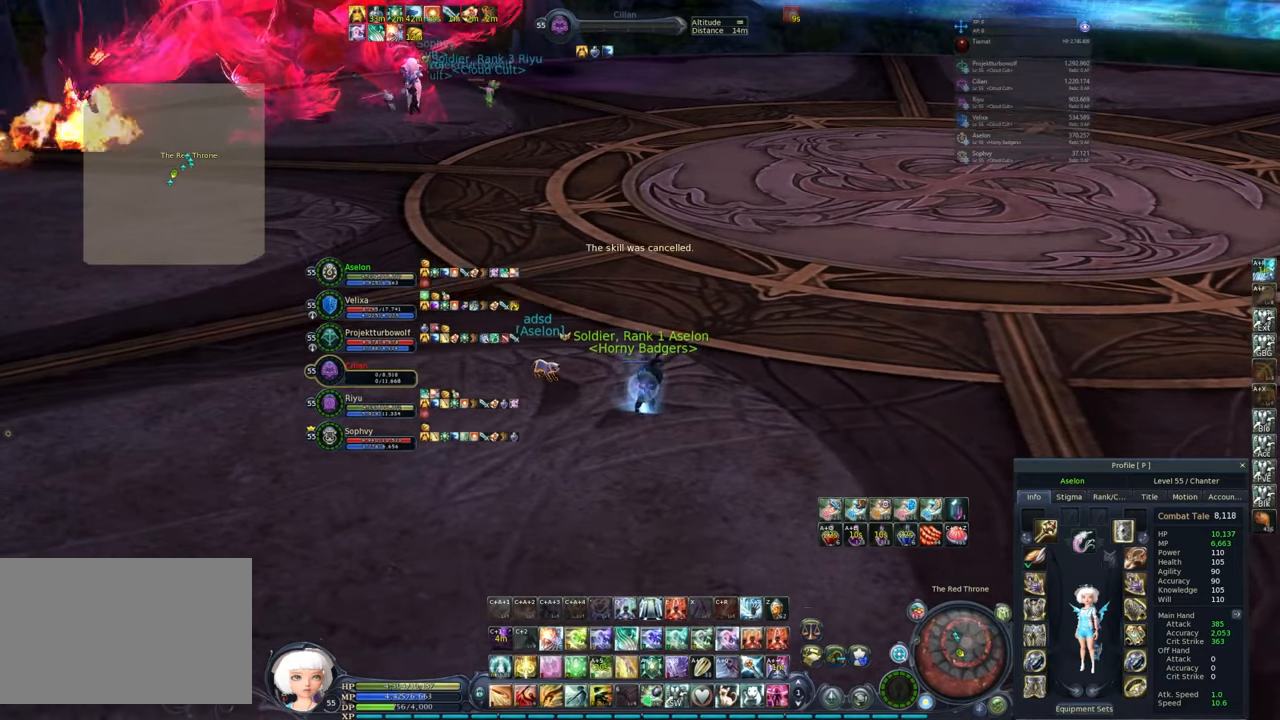
{"keys": ["w"], "mouse": ["right"], "events": [[367, "w", "down"]]}
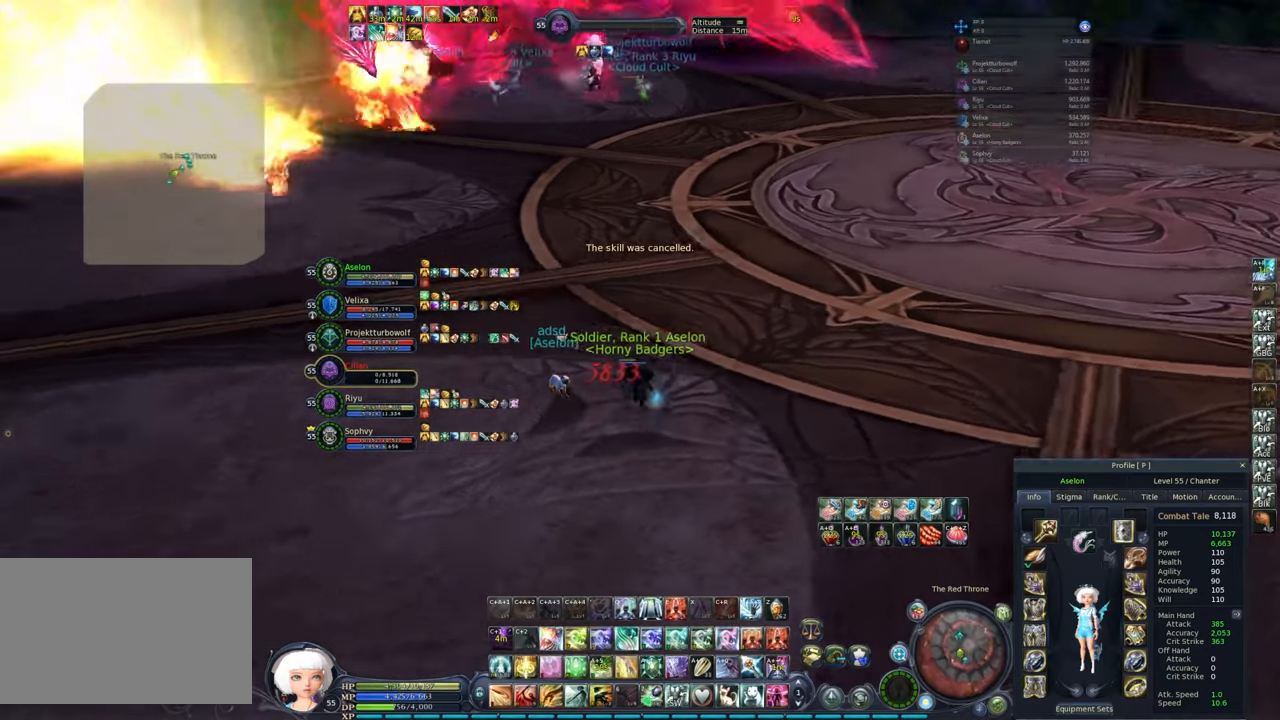
{"keys": ["w"], "mouse": [], "events": [[17, "mouse_right", "up"], [383, "mouse_left", "down"], [433, "mouse_left", "up"]]}
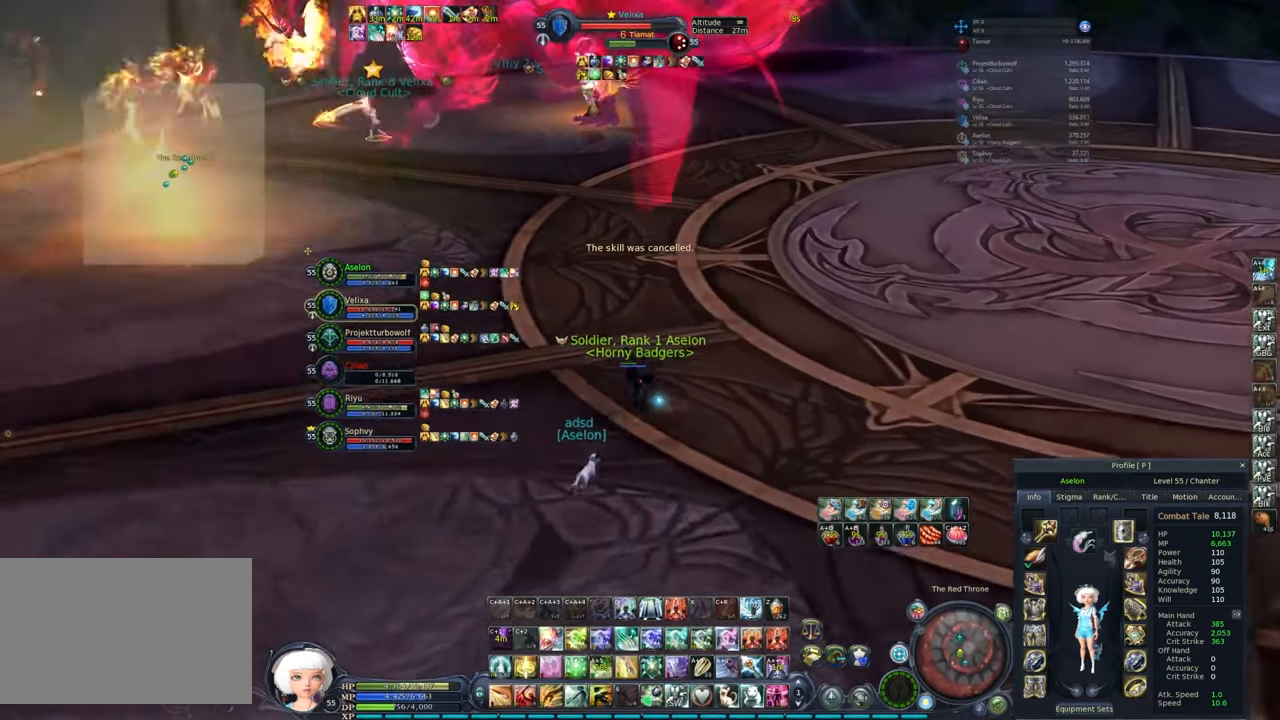
{"keys": ["w"], "mouse": [], "events": [[67, "a", "down"], [167, "a", "up"]]}
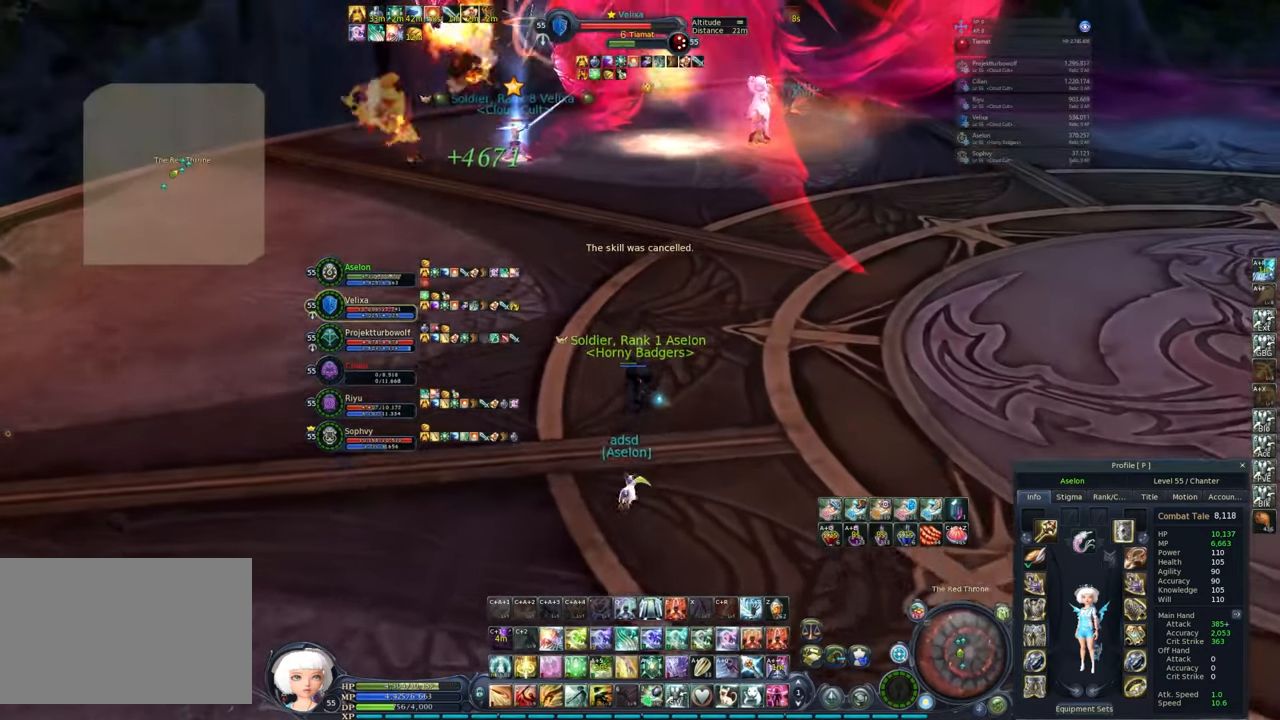
{"keys": ["w"], "mouse": ["right"], "events": [[183, "z", "down"], [317, "z", "up"], [400, "mouse_right", "down"]]}
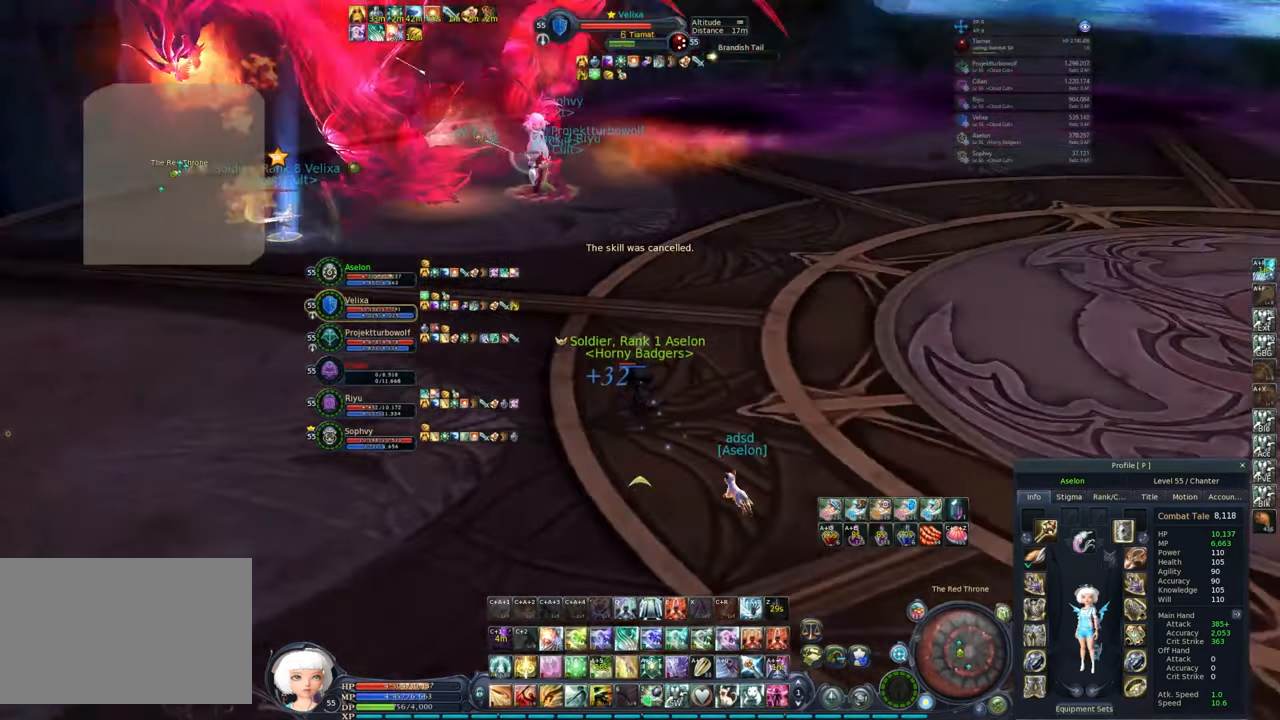
{"keys": ["w"], "mouse": ["right"], "events": [[150, "d", "down"], [333, "d", "up"]]}
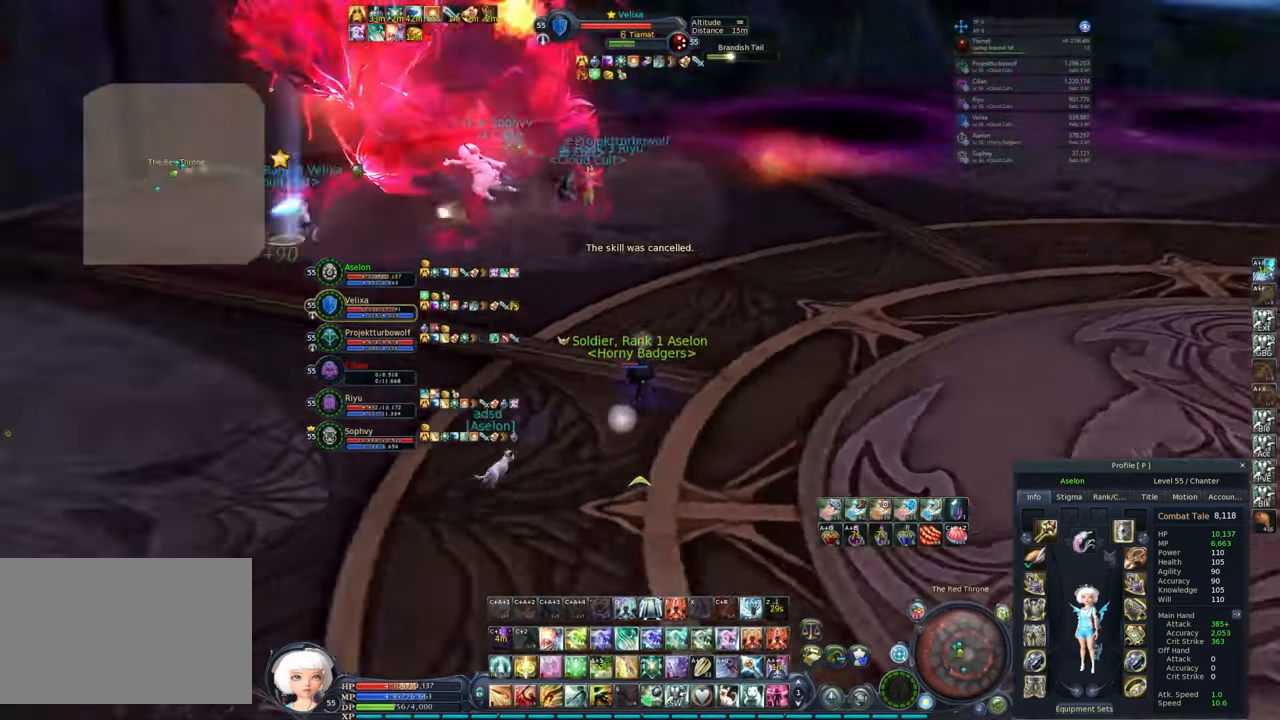
{"keys": ["w"], "mouse": ["right"], "events": [[117, "e", "down"], [117, "q", "down"], [217, "e", "up"], [217, "q", "up"], [267, "q", "down"], [400, "q", "up"]]}
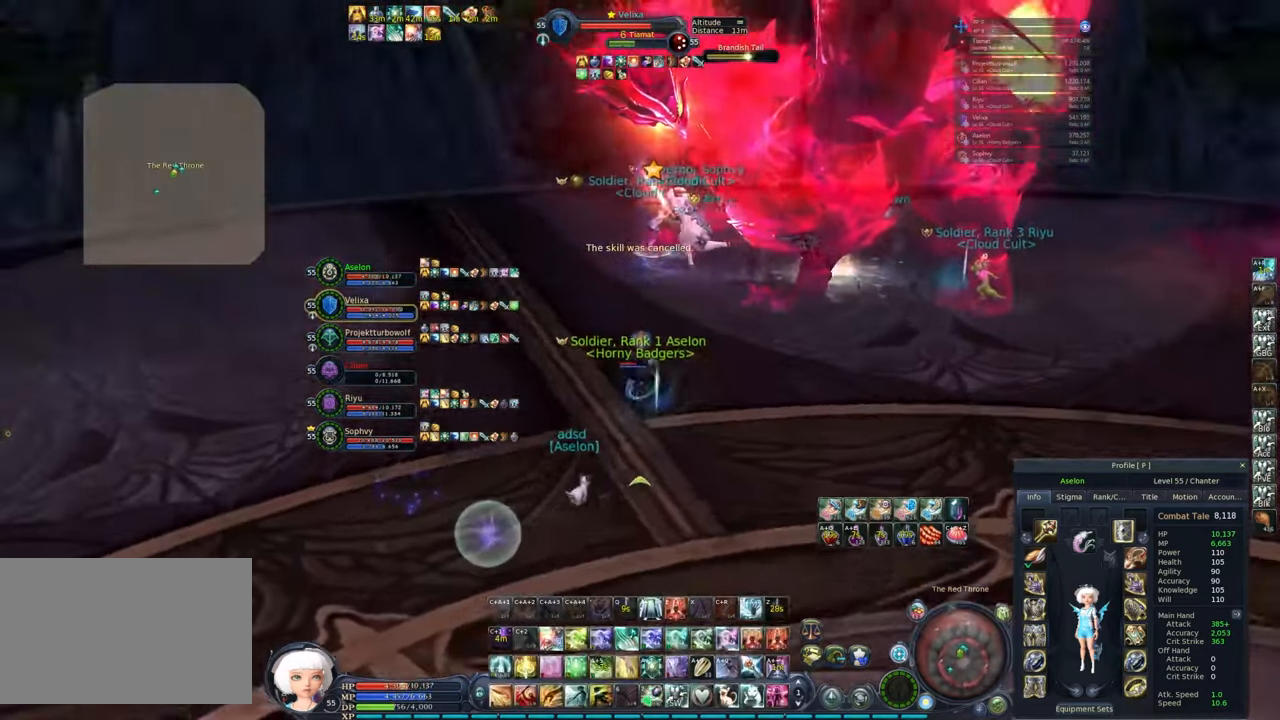
{"keys": ["space", "w"], "mouse": [], "events": [[33, "a", "down"], [367, "a", "up"], [367, "mouse_right", "up"], [450, "space", "down"]]}
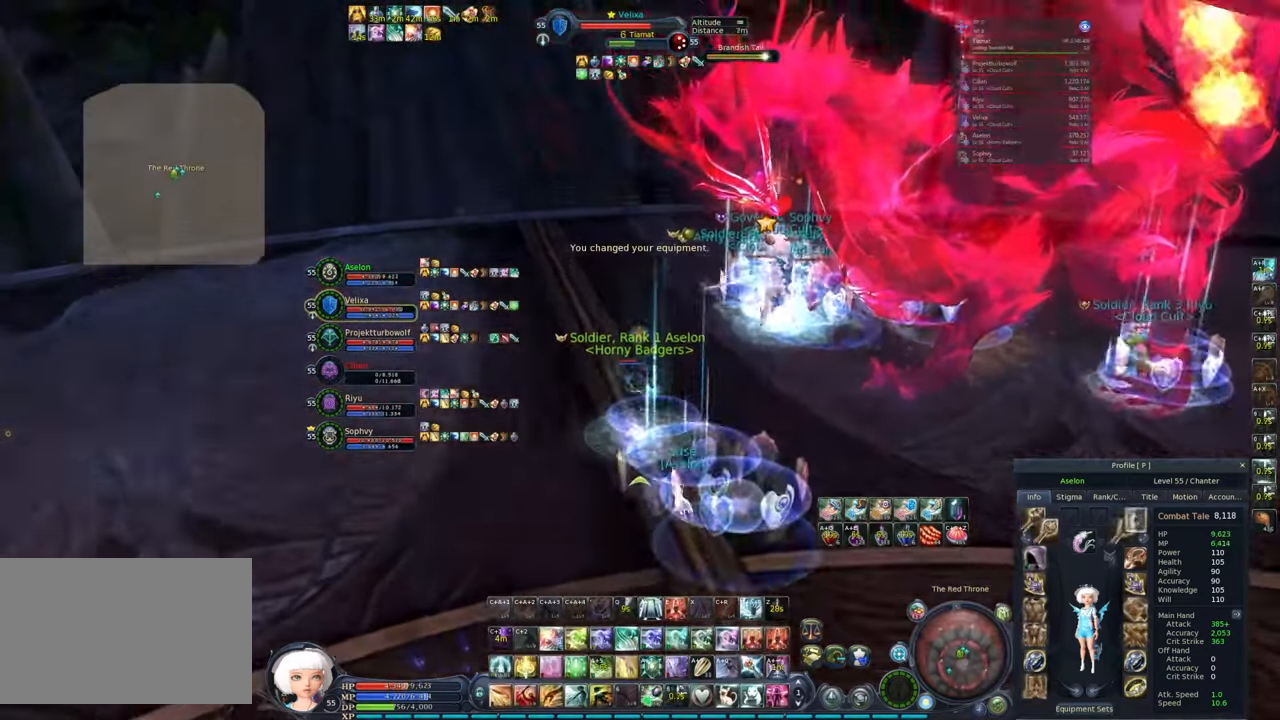
{"keys": ["5", "w"], "mouse": [], "events": [[100, "space", "up"], [133, "5", "down"], [133, "mouse_left", "down"], [233, "5", "up"], [233, "mouse_left", "up"], [283, "5", "down"], [383, "5", "up"], [417, "5", "down"], [417, "mouse_left", "down"], [467, "mouse_left", "up"]]}
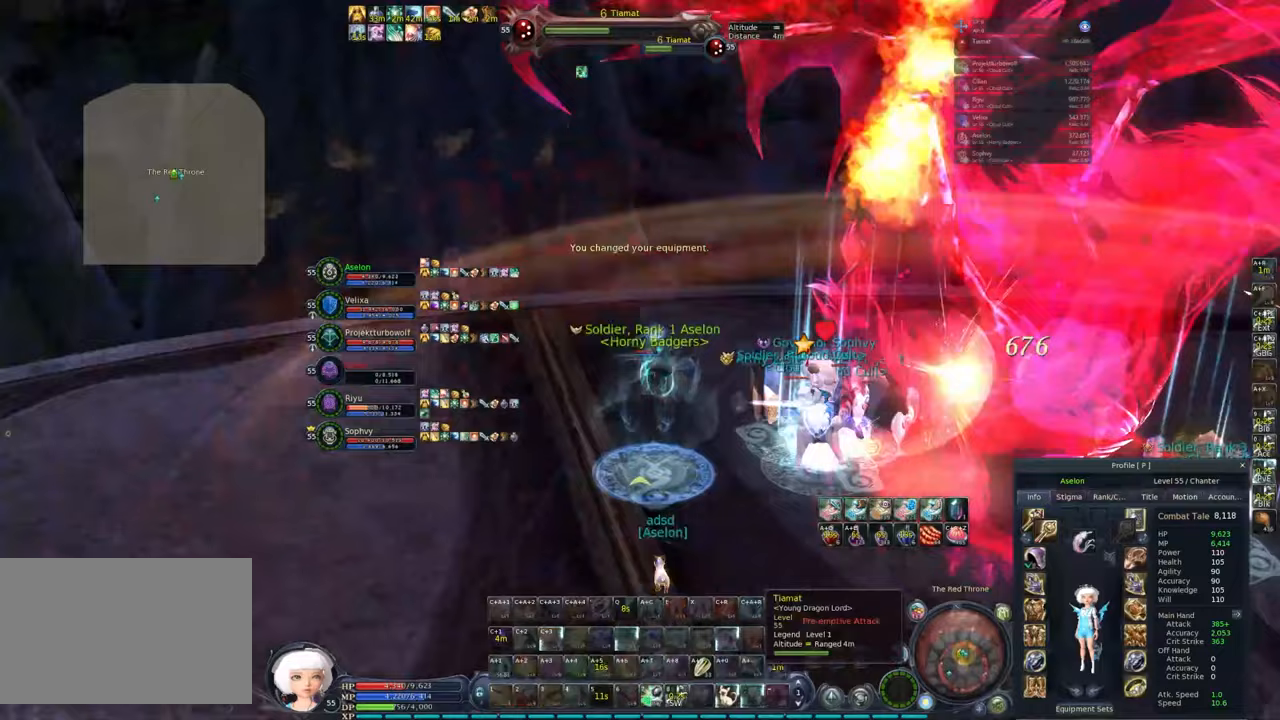
{"keys": [], "mouse": [], "events": [[17, "5", "up"], [117, "w", "up"], [150, "mouse_right", "down"], [300, "2", "down"], [400, "2", "up"], [483, "mouse_right", "up"]]}
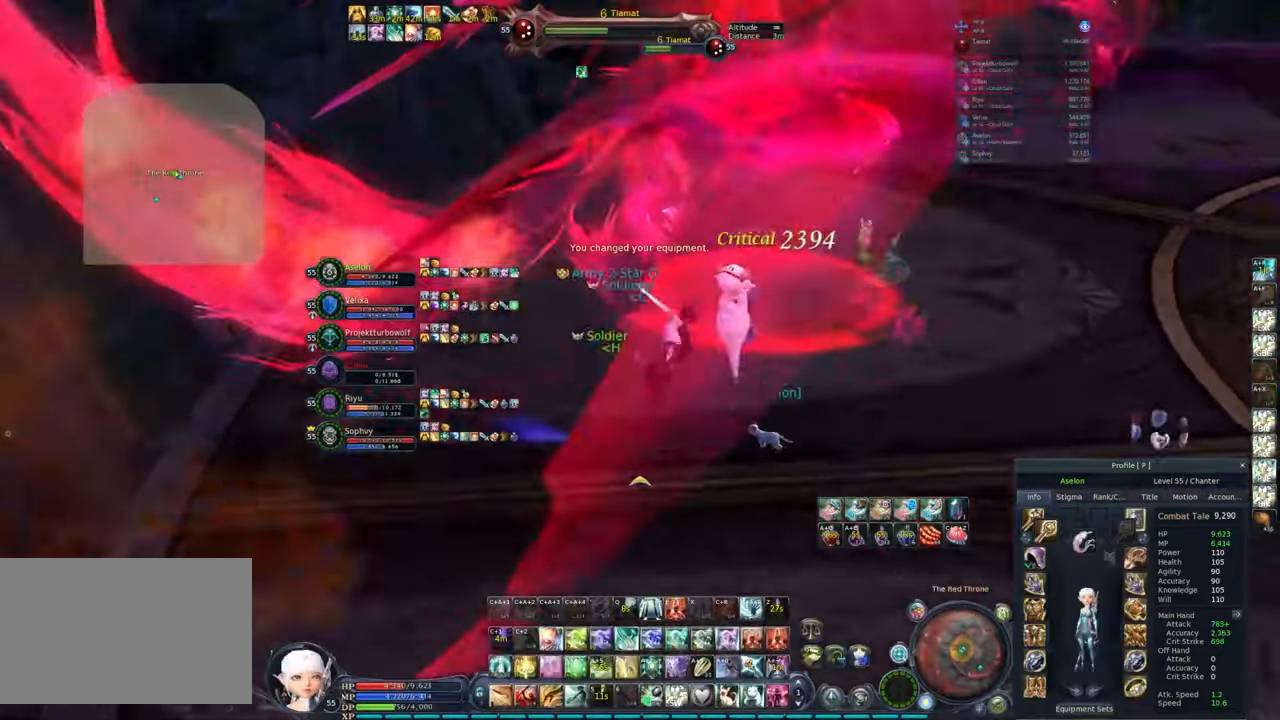
{"keys": ["2"], "mouse": [], "events": [[33, "2", "down"], [83, "2", "up"], [183, "2", "down"], [183, "mouse_left", "down"], [217, "mouse_left", "up"], [267, "2", "up"], [317, "2", "down"], [417, "2", "up"], [450, "2", "down"]]}
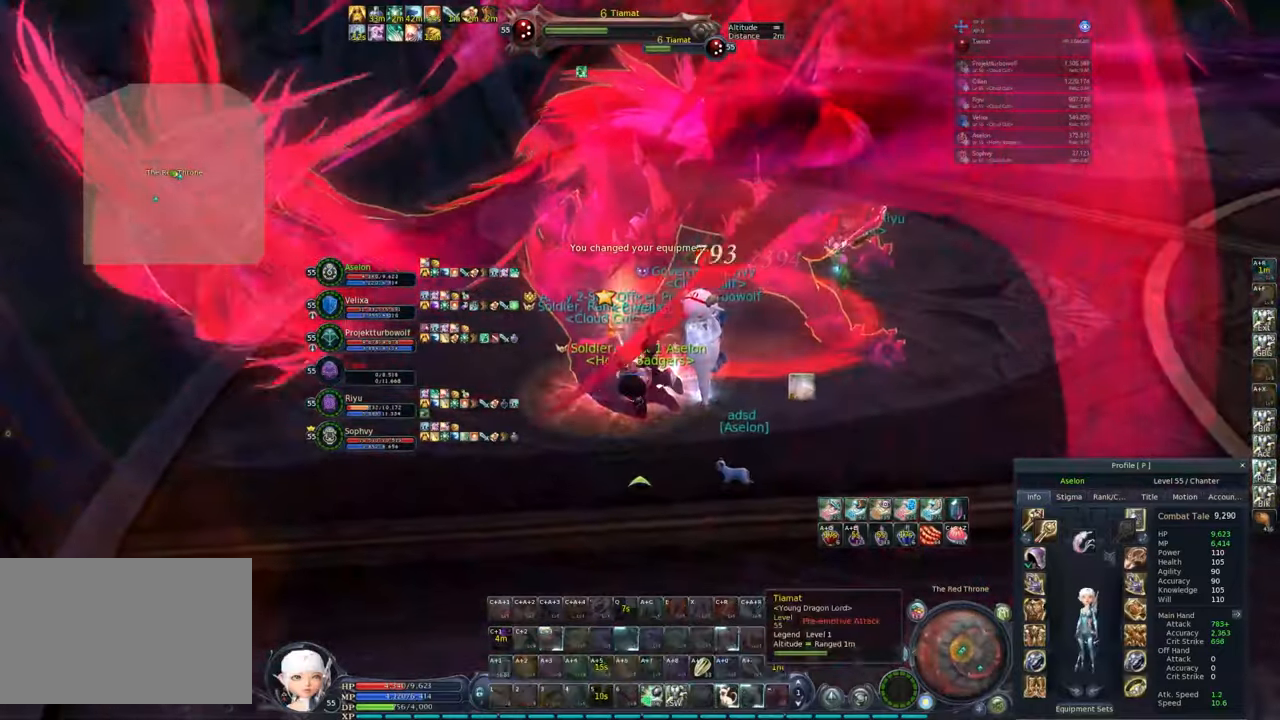
{"keys": [], "mouse": ["right"], "events": [[50, "2", "up"], [100, "2", "down"], [200, "2", "up"], [233, "2", "down"], [333, "2", "up"], [333, "mouse_right", "down"], [383, "2", "down"], [467, "2", "up"]]}
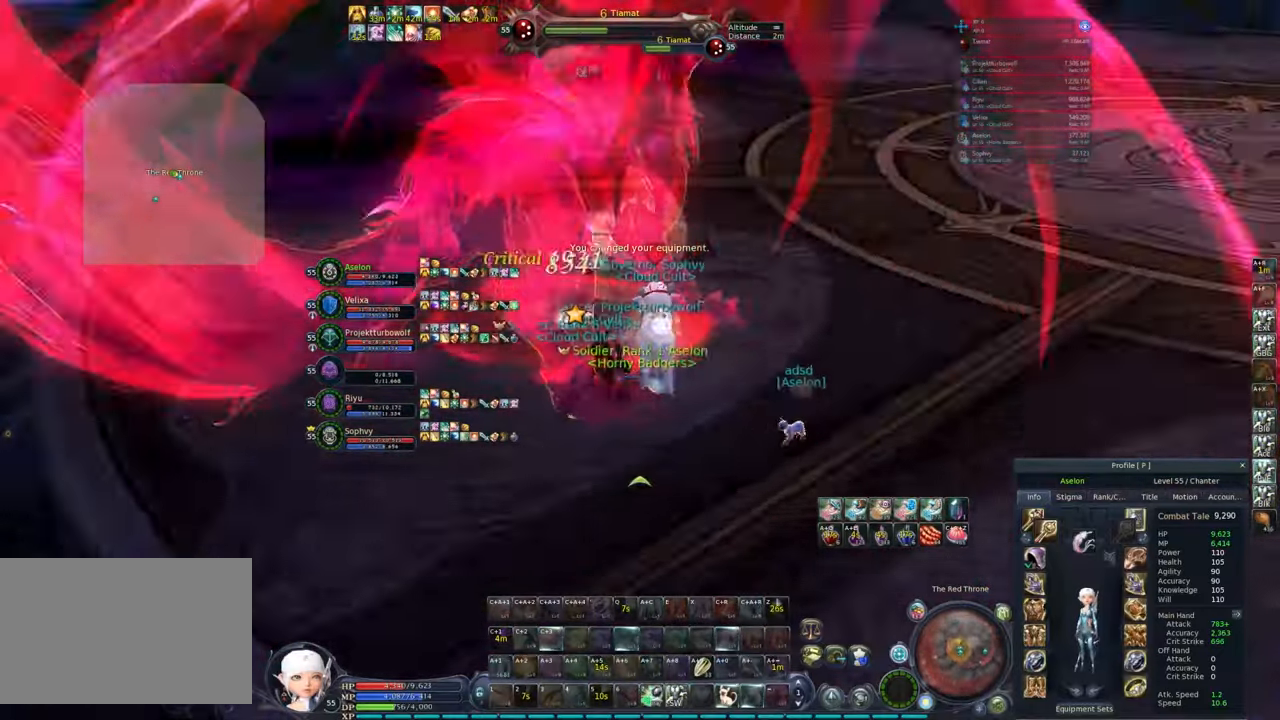
{"keys": ["d", "w"], "mouse": [], "events": [[17, "2", "down"], [117, "2", "up"], [117, "mouse_right", "up"], [300, "d", "down"], [350, "w", "down"]]}
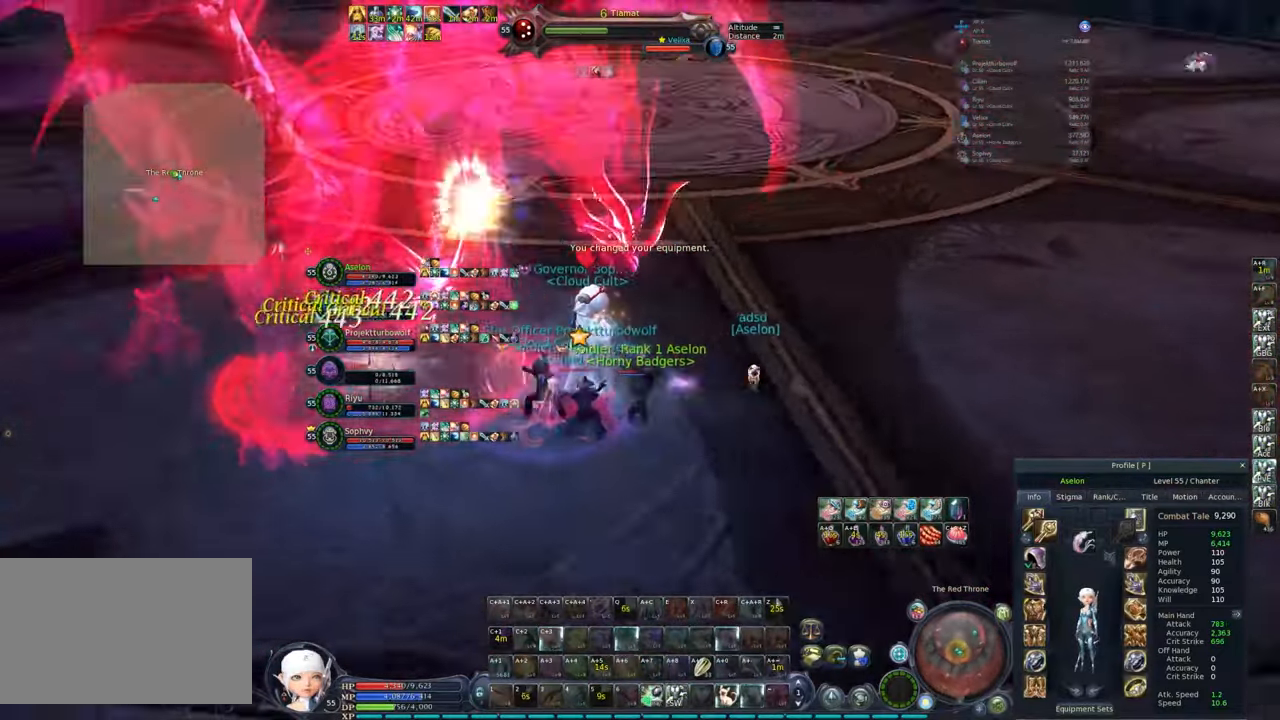
{"keys": ["w"], "mouse": [], "events": [[83, "mouse_left", "down"], [133, "mouse_left", "up"], [367, "d", "up"]]}
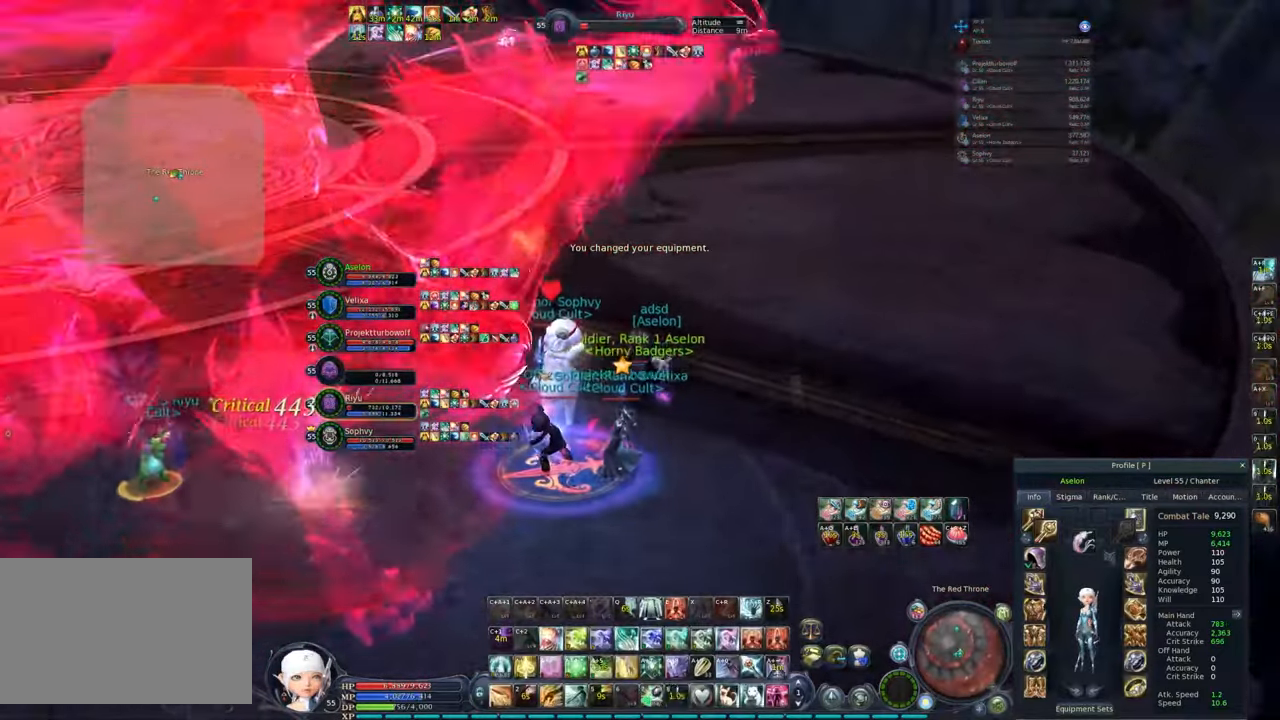
{"keys": [], "mouse": ["right"], "events": [[17, "space", "down"], [100, "space", "up"], [200, "w", "up"], [283, "4", "down"], [283, "alt", "down"], [383, "mouse_right", "down"], [433, "4", "up"], [433, "alt", "up"]]}
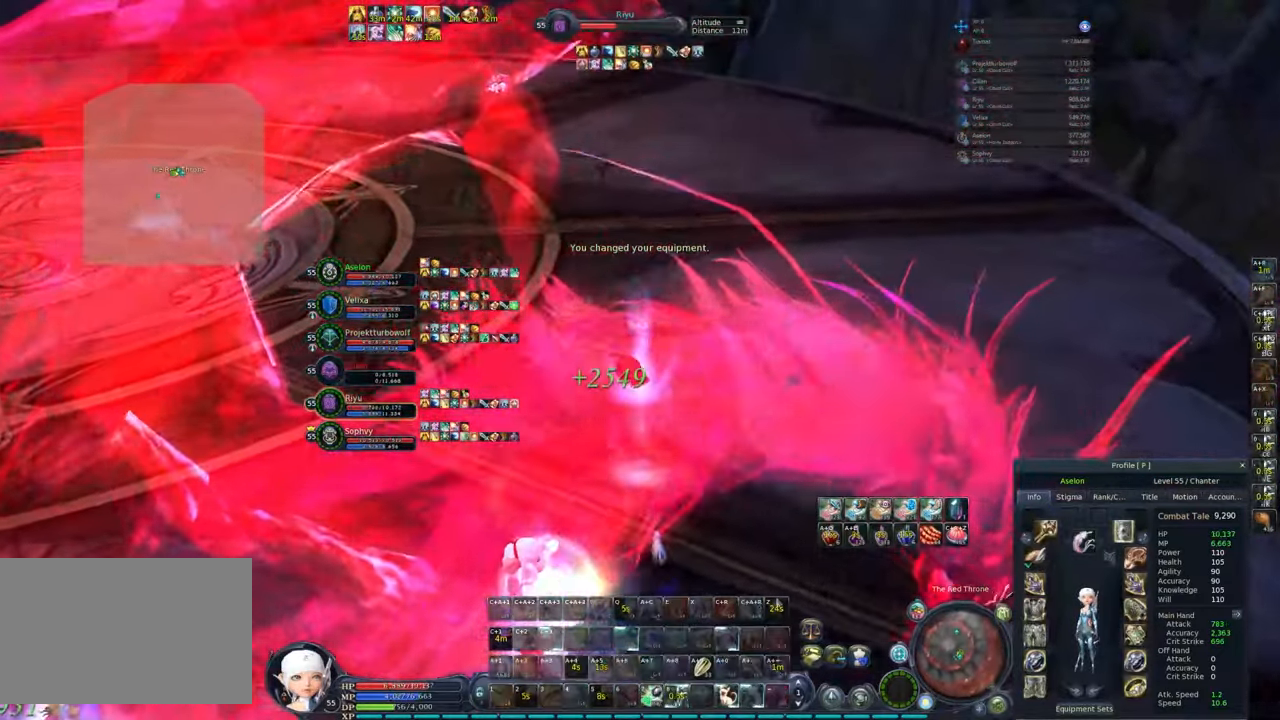
{"keys": [], "mouse": ["right"], "events": [[67, "alt", "down"], [117, "2", "down"], [200, "2", "up"], [250, "2", "down"], [450, "2", "up"], [483, "alt", "up"]]}
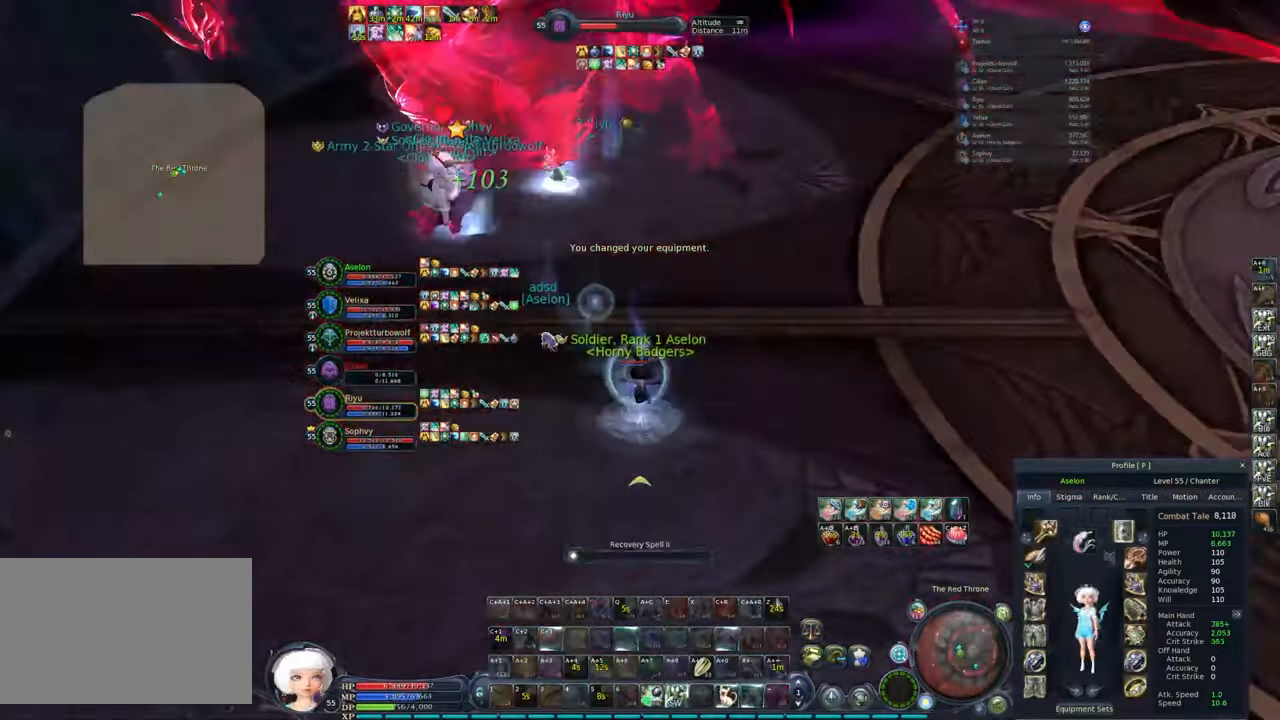
{"keys": ["alt", "e", "w"], "mouse": ["right"], "events": [[33, "w", "down"], [167, "ctrl", "down"], [283, "x", "down"], [317, "ctrl", "up"], [367, "x", "up"], [467, "alt", "down"], [500, "e", "down"]]}
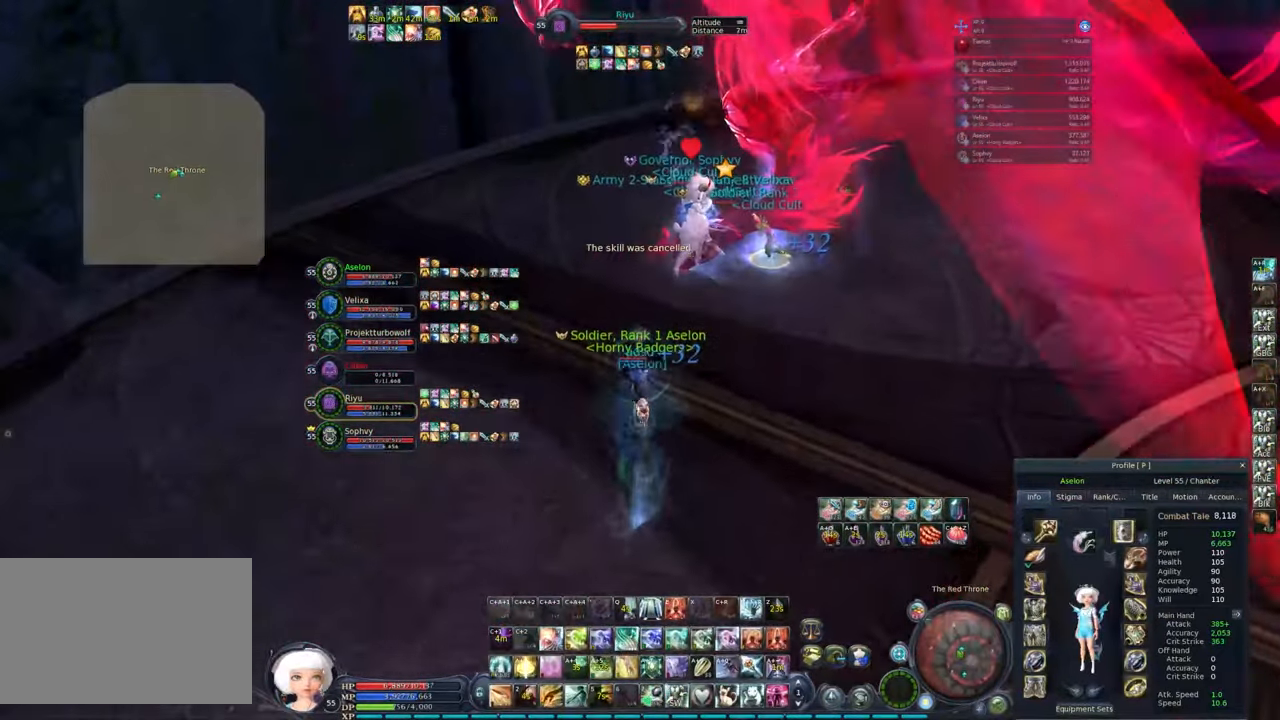
{"keys": ["a", "w"], "mouse": ["right"], "events": [[100, "alt", "up"], [100, "e", "up"], [300, "a", "down"]]}
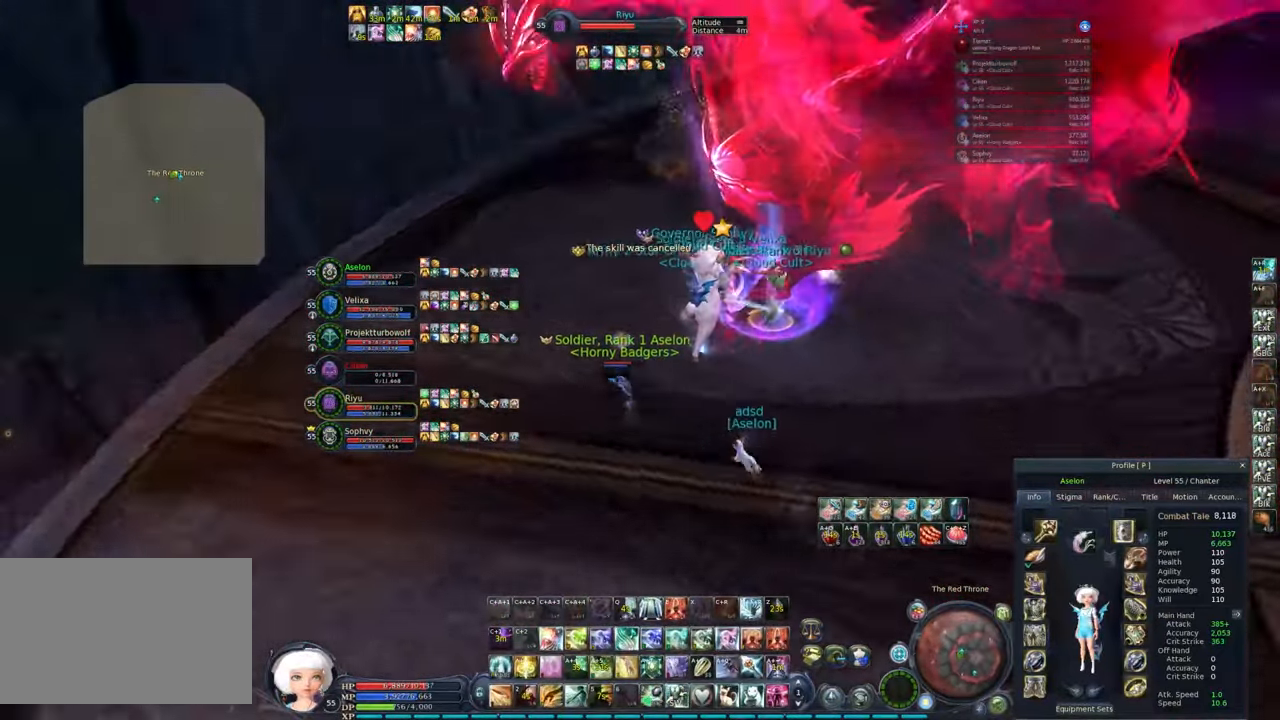
{"keys": ["2", "alt"], "mouse": [], "events": [[67, "a", "up"], [267, "mouse_right", "up"], [267, "w", "up"], [300, "alt", "down"], [350, "2", "down"], [450, "2", "up"], [500, "2", "down"]]}
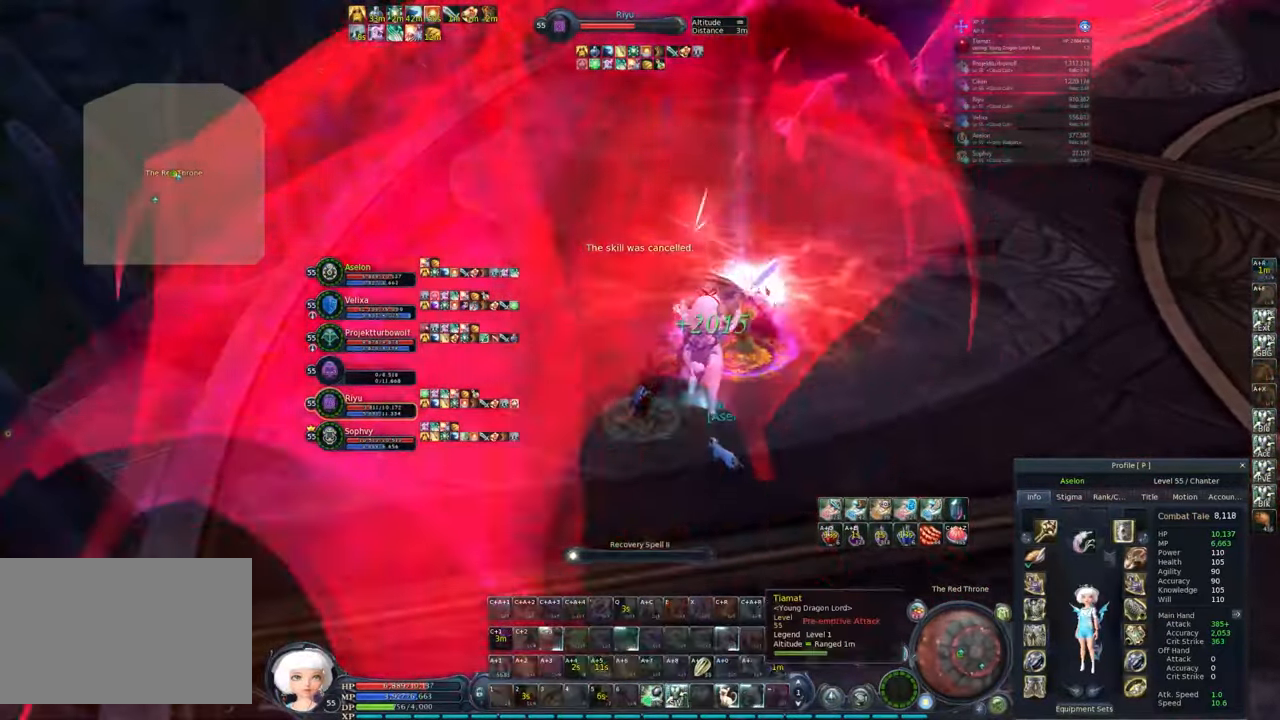
{"keys": [], "mouse": [], "events": [[83, "2", "up"], [133, "2", "down"], [283, "2", "up"], [317, "alt", "up"]]}
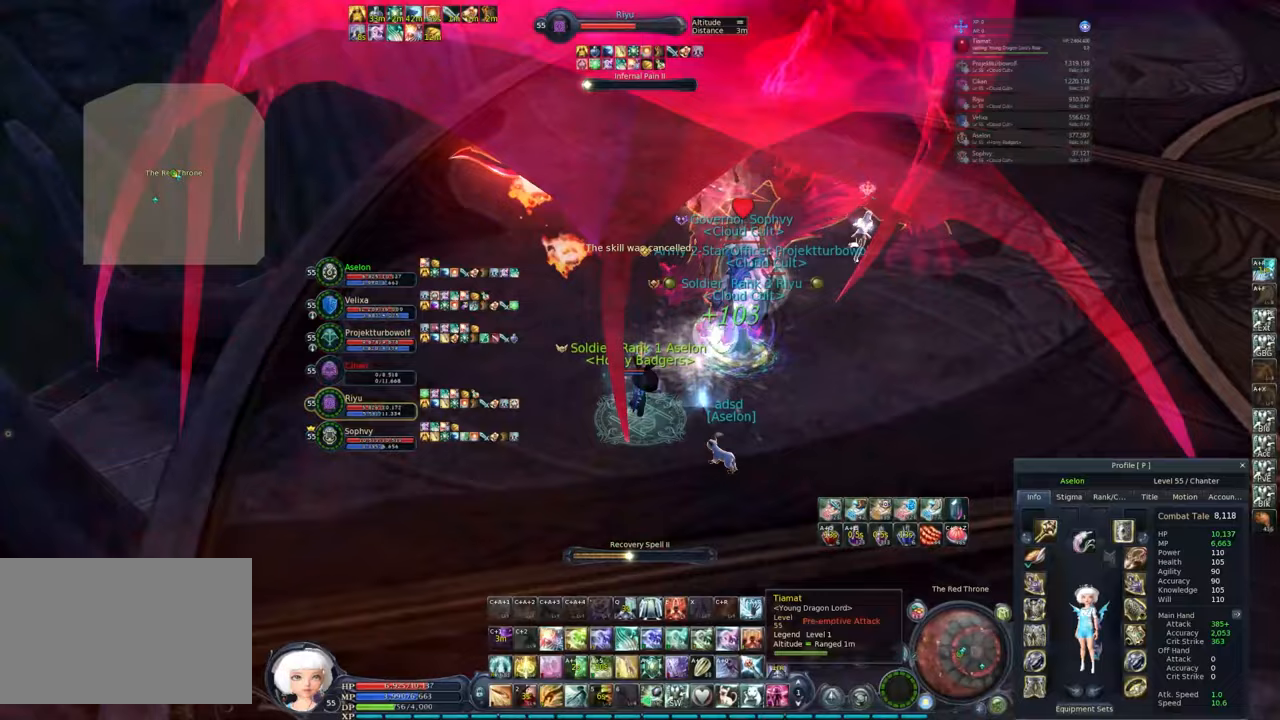
{"keys": [], "mouse": ["right"], "events": [[150, "mouse_right", "down"]]}
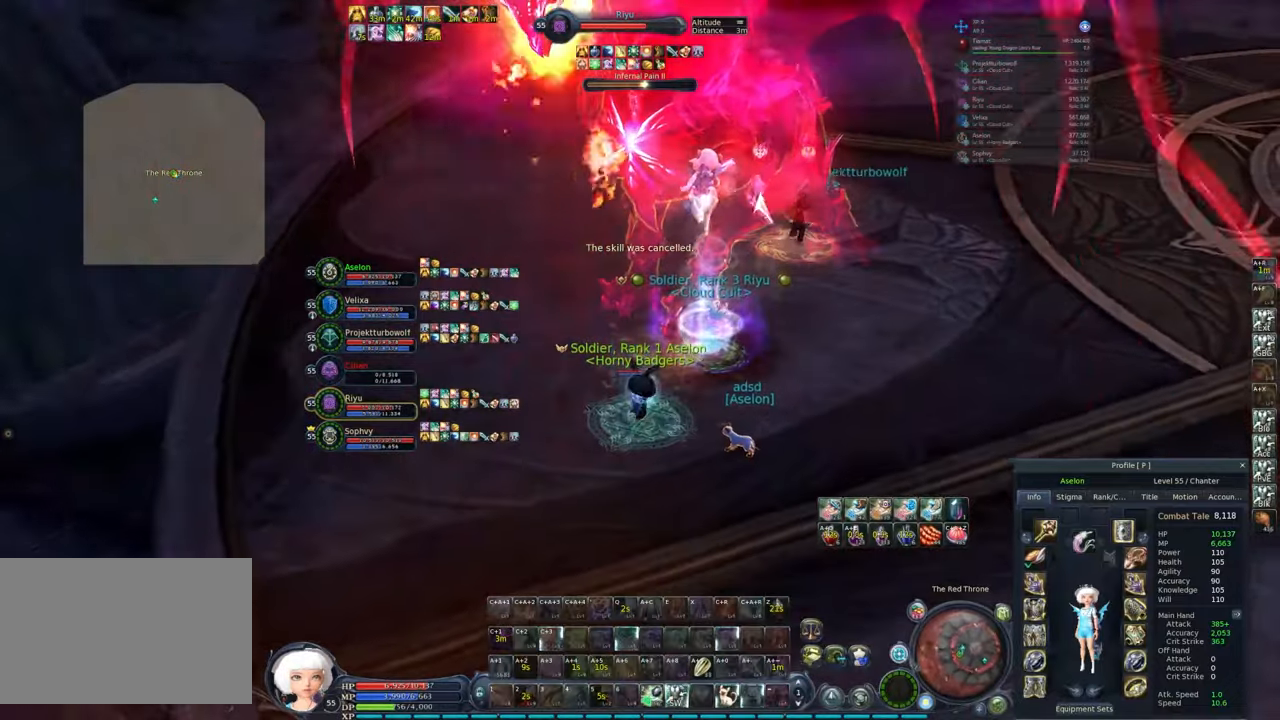
{"keys": ["w"], "mouse": ["right"], "events": [[17, "w", "down"], [200, "ctrl", "down"], [250, "x", "down"], [383, "ctrl", "up"], [383, "x", "up"]]}
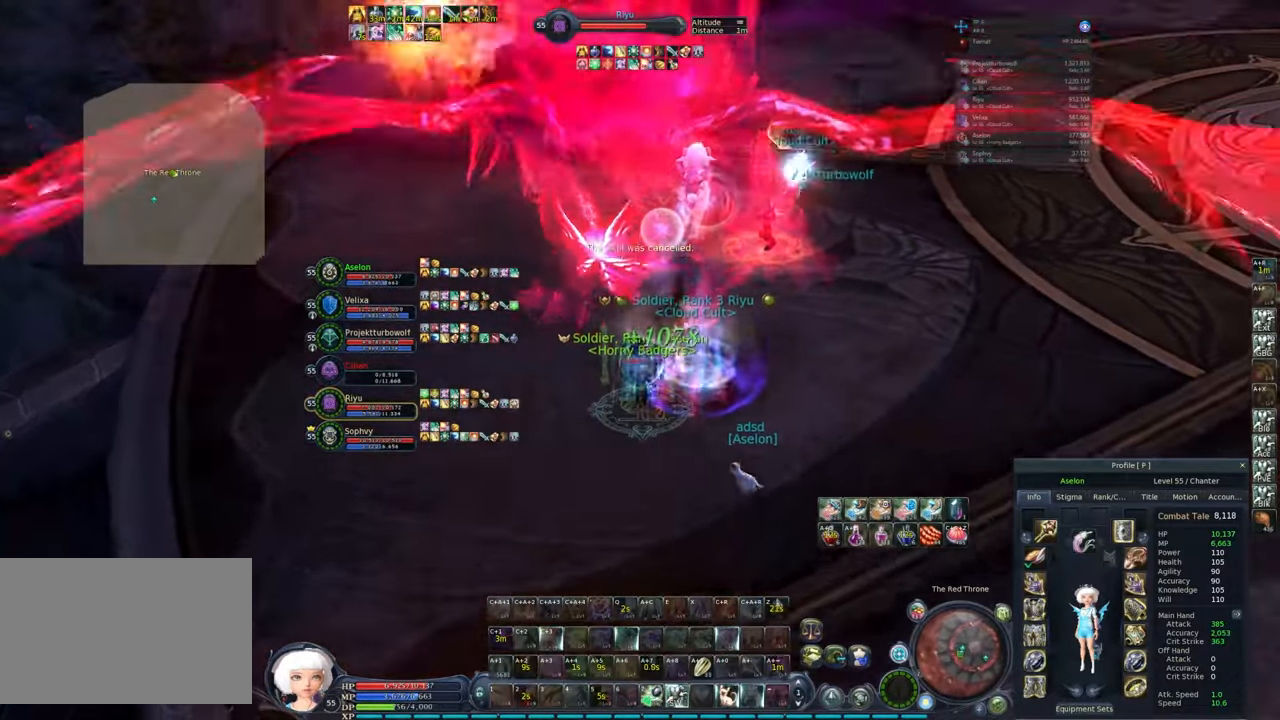
{"keys": ["d", "w"], "mouse": ["right"], "events": [[467, "d", "down"]]}
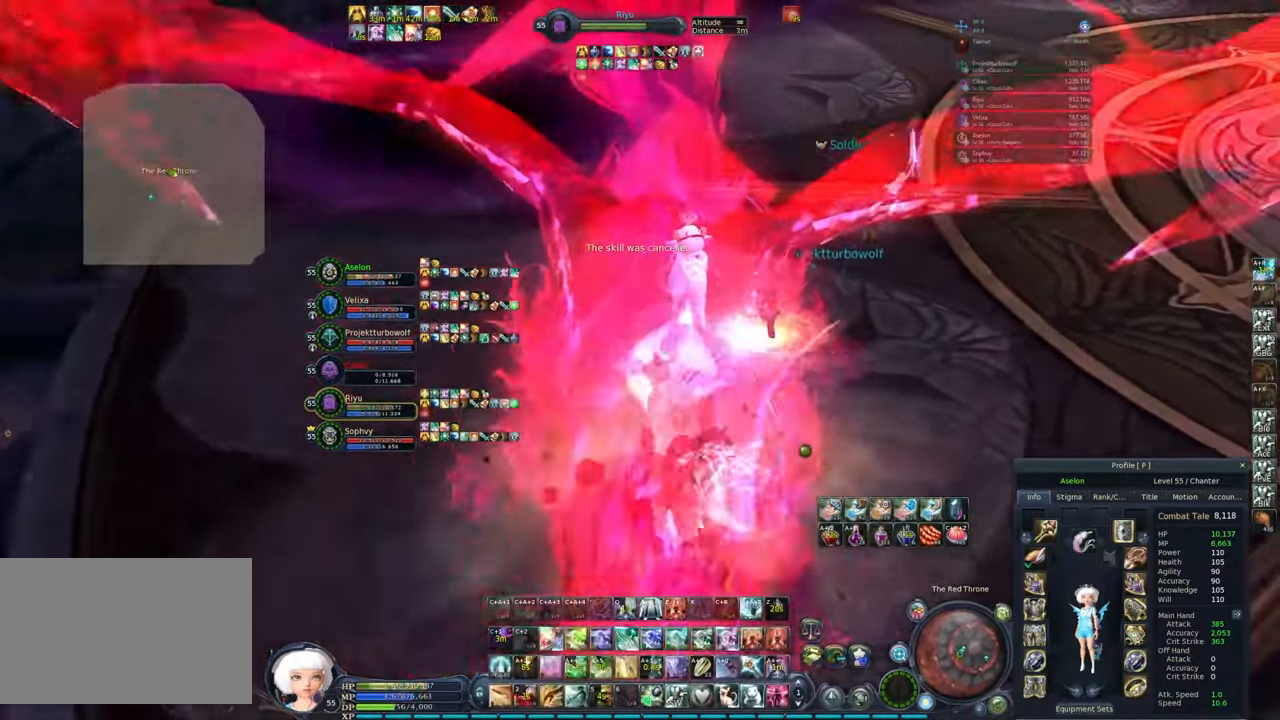
{"keys": ["z"], "mouse": ["right"], "events": [[100, "d", "up"], [283, "w", "up"], [383, "z", "down"]]}
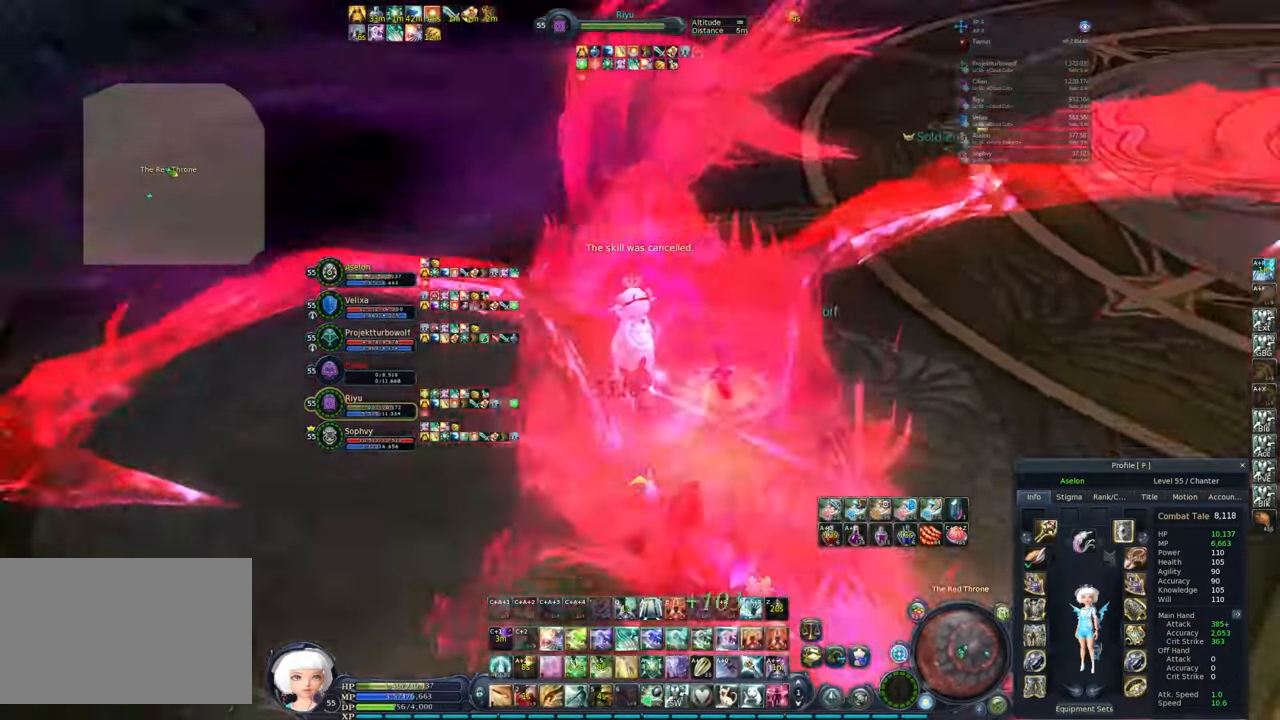
{"keys": [], "mouse": ["right"], "events": [[17, "z", "up"], [350, "alt", "down"], [400, "4", "down"], [483, "4", "up"], [483, "alt", "up"]]}